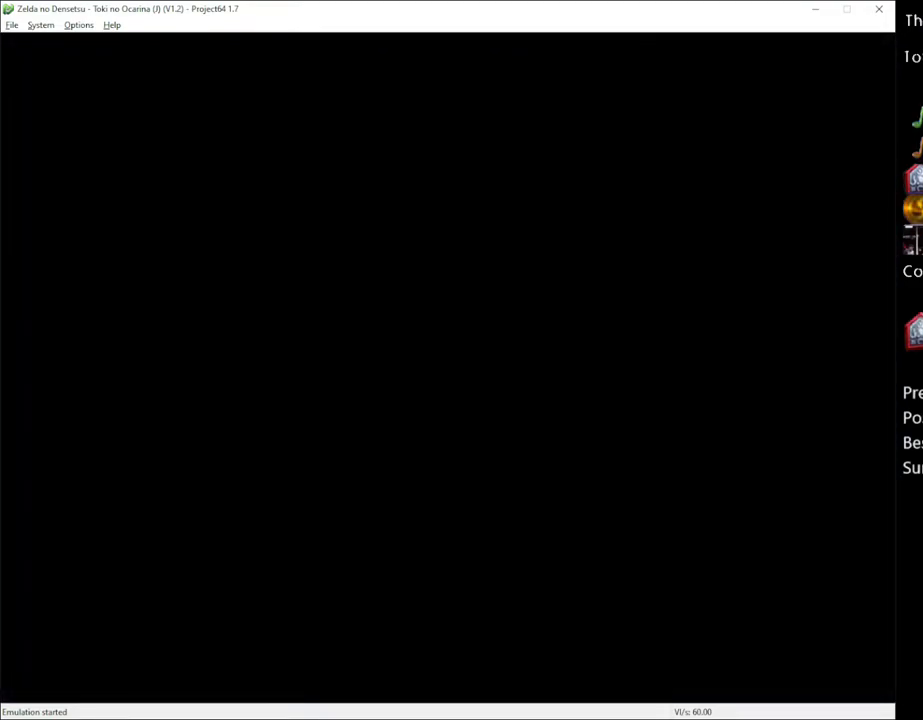
Gameplay with a controller (Xbox layout); each line is a JSON object with the inputs held at the frame after it. "events" lists button and stick changes between this image and that frame as [ms after this image, input, new state], when the widget could be followed in between. Not read: L1 L3 R1 R3.
{"buttons": [], "left_stick": "up", "right_stick": "center", "events": [[367, "left_stick", "up"]]}
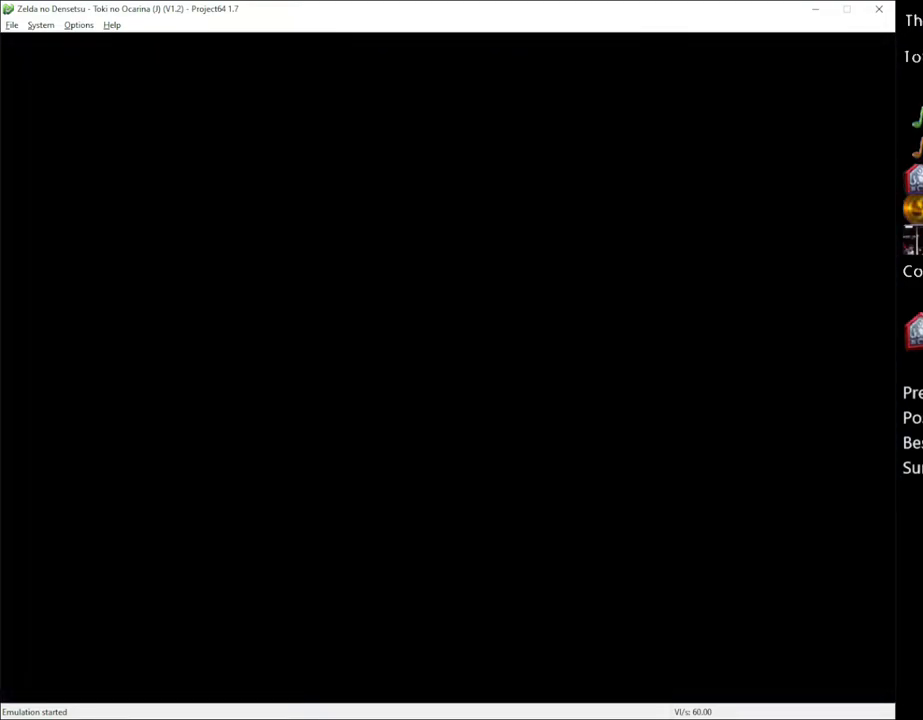
{"buttons": [], "left_stick": "up", "right_stick": "center", "events": []}
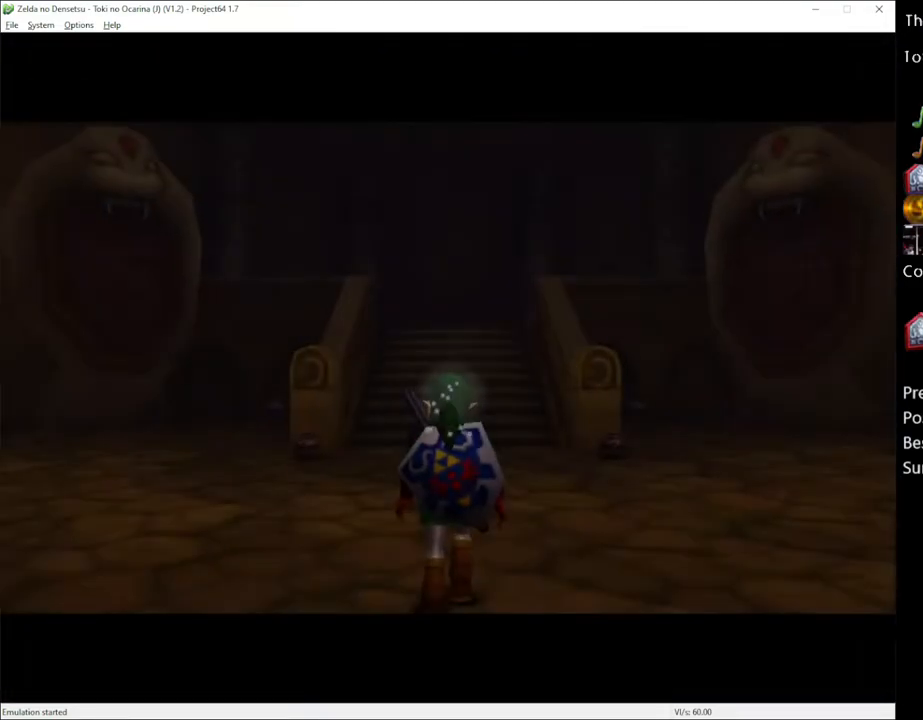
{"buttons": ["R2"], "left_stick": "center", "right_stick": "center", "events": [[350, "R2", "down"], [350, "left_stick", "center"]]}
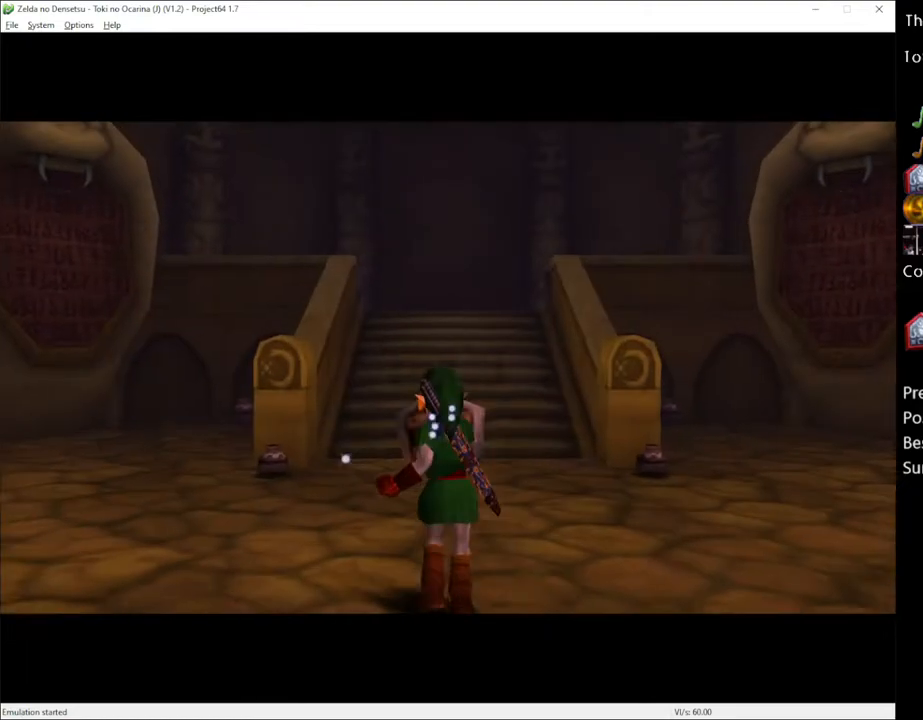
{"buttons": ["R2"], "left_stick": "up", "right_stick": "center", "events": [[300, "left_stick", "up"]]}
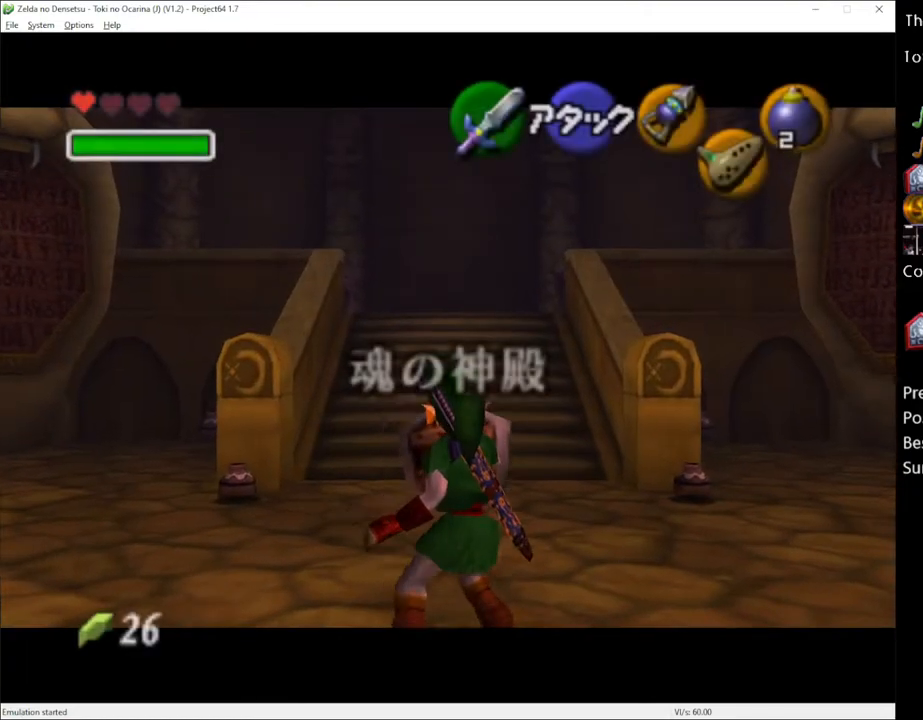
{"buttons": ["R2"], "left_stick": "center", "right_stick": "center", "events": [[117, "left_stick", "center"]]}
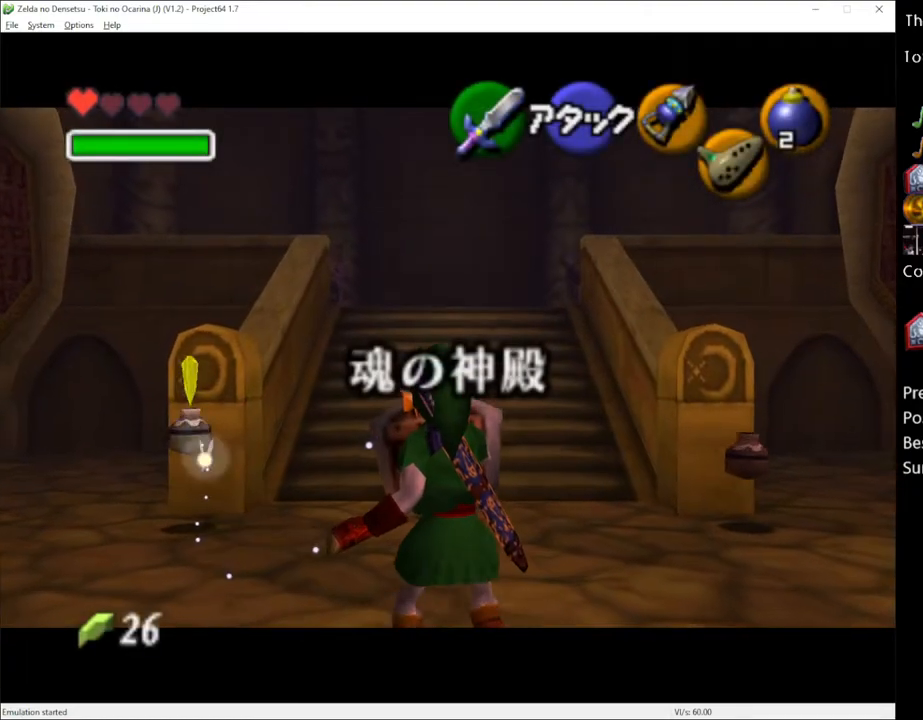
{"buttons": ["R2"], "left_stick": "center", "right_stick": "center", "events": []}
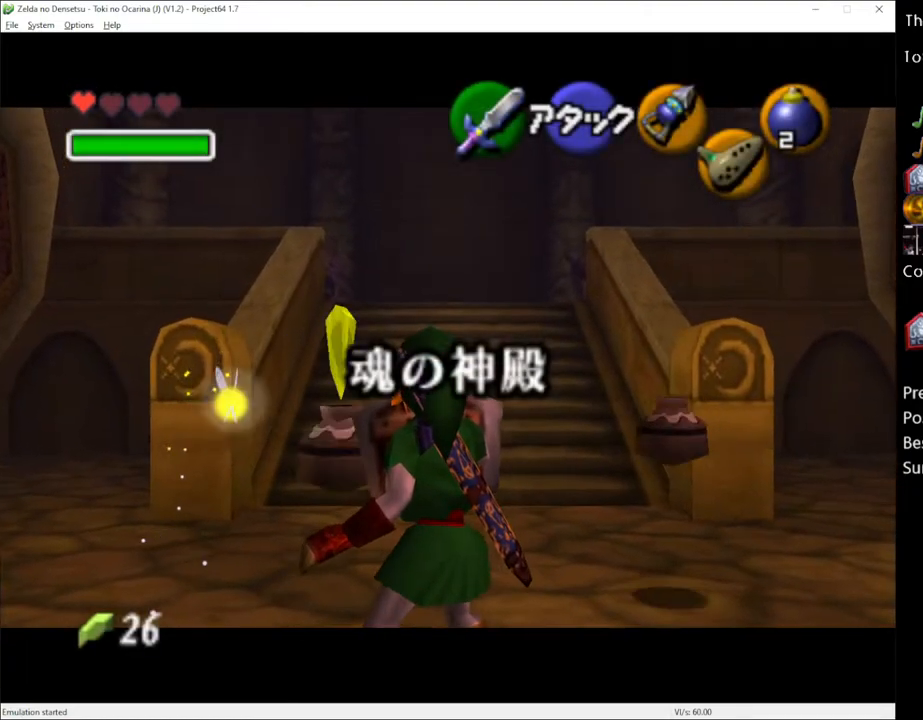
{"buttons": [], "left_stick": "up", "right_stick": "center", "events": [[267, "left_stick", "up"], [500, "R2", "up"]]}
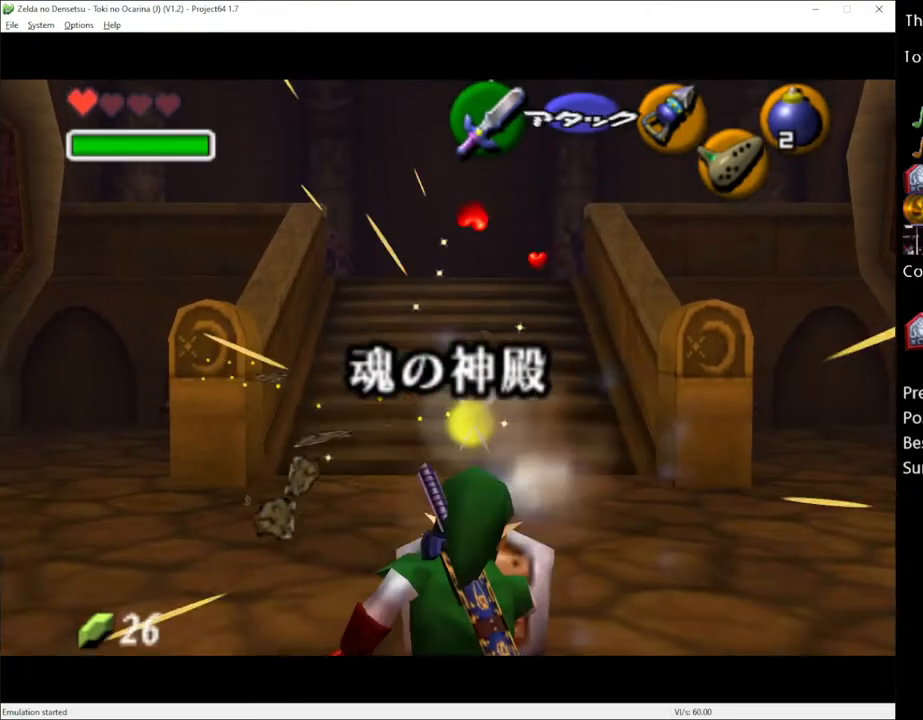
{"buttons": [], "left_stick": "up", "right_stick": "center", "events": [[267, "left_stick", "up-right"], [367, "left_stick", "up"]]}
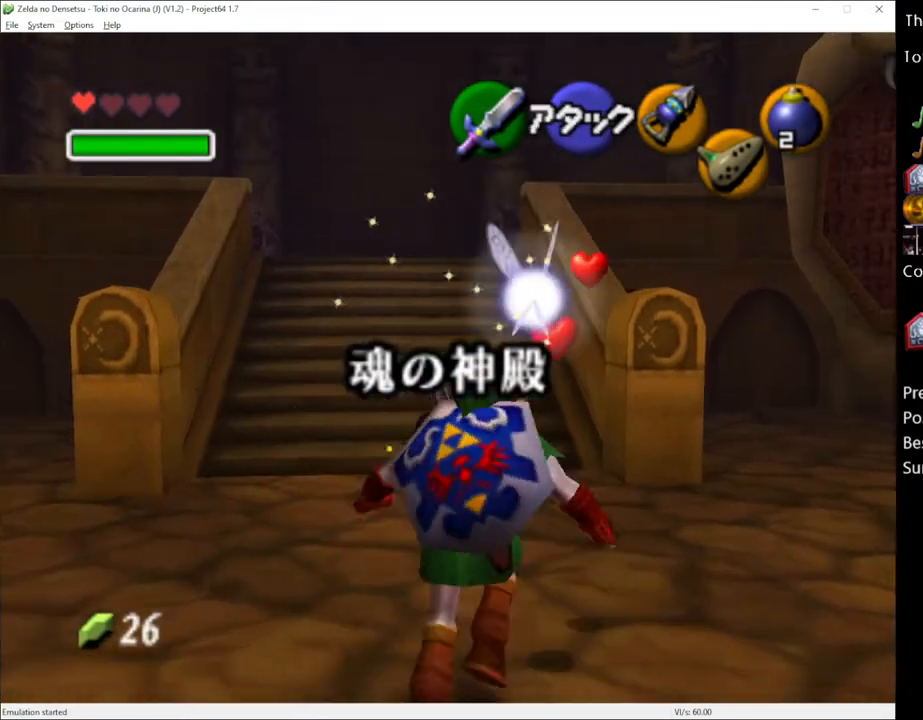
{"buttons": [], "left_stick": "center", "right_stick": "center", "events": [[150, "left_stick", "right"], [333, "left_stick", "center"]]}
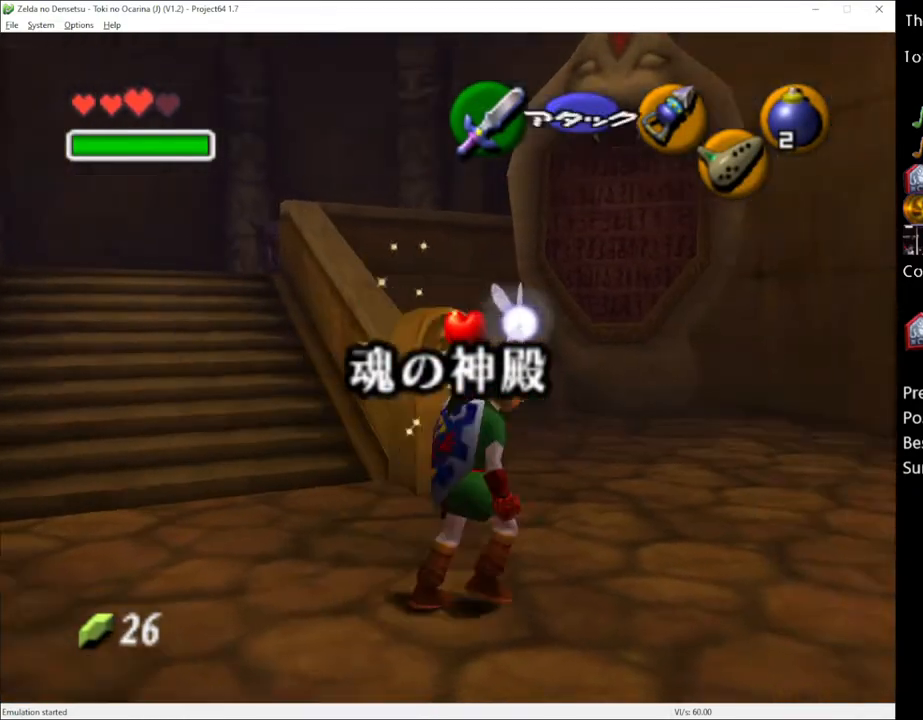
{"buttons": [], "left_stick": "up", "right_stick": "center", "events": [[33, "left_stick", "up-left"], [467, "left_stick", "up"]]}
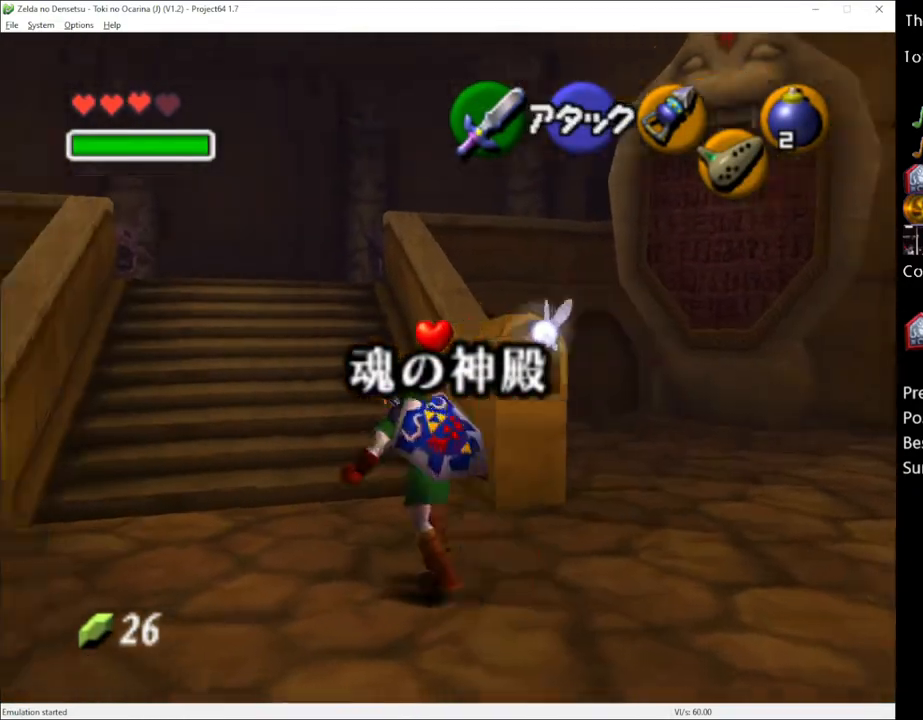
{"buttons": [], "left_stick": "up", "right_stick": "center", "events": []}
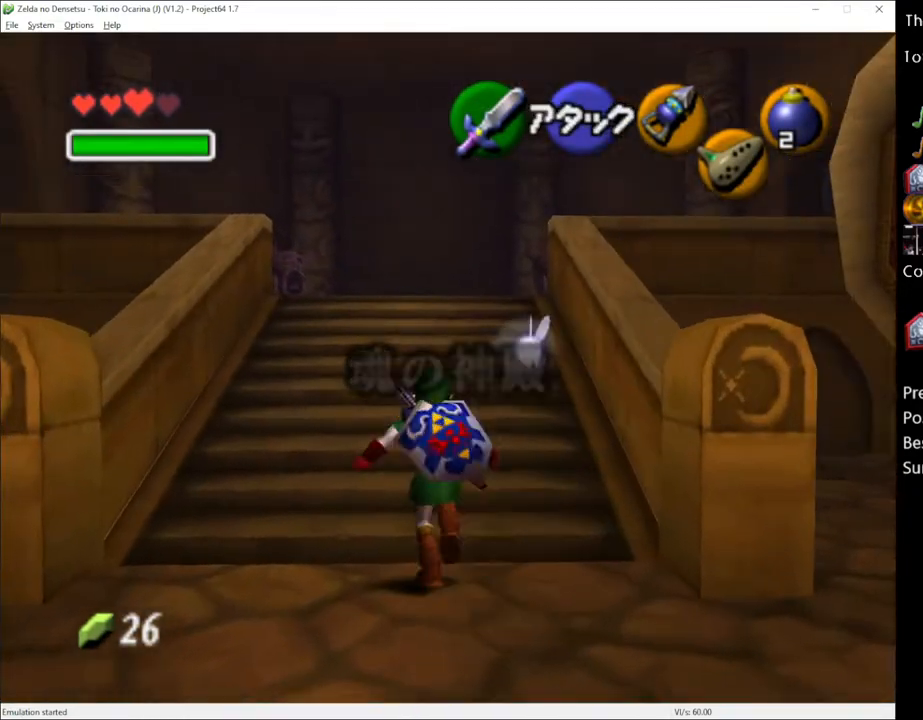
{"buttons": ["X", "R2"], "left_stick": "up", "right_stick": "center", "events": [[317, "X", "down"], [400, "R2", "down"]]}
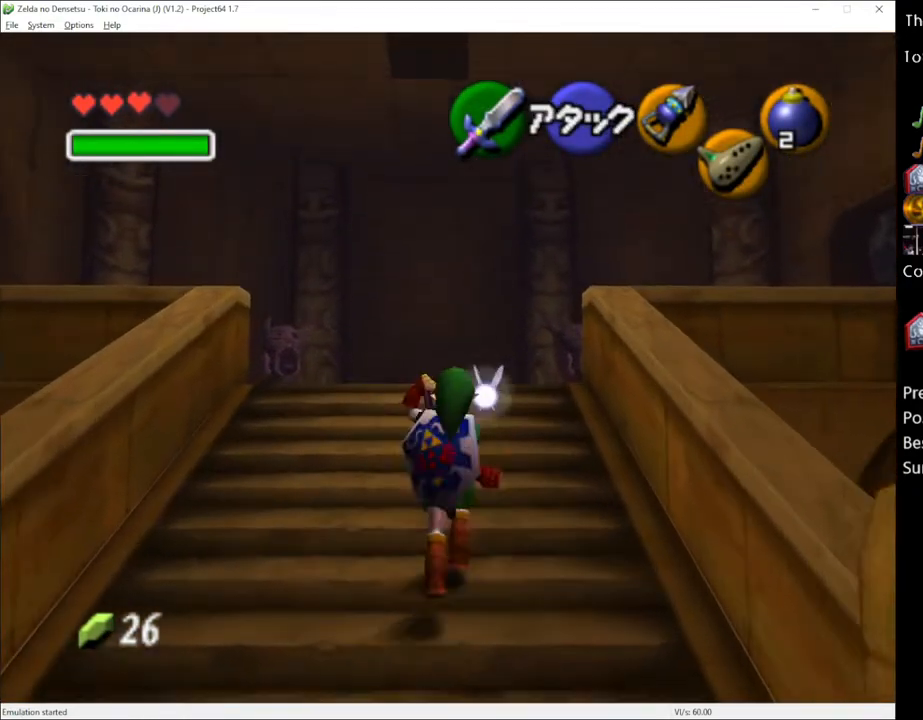
{"buttons": [], "left_stick": "up", "right_stick": "center", "events": [[33, "R2", "up"], [50, "X", "up"], [333, "A", "down"], [500, "A", "up"]]}
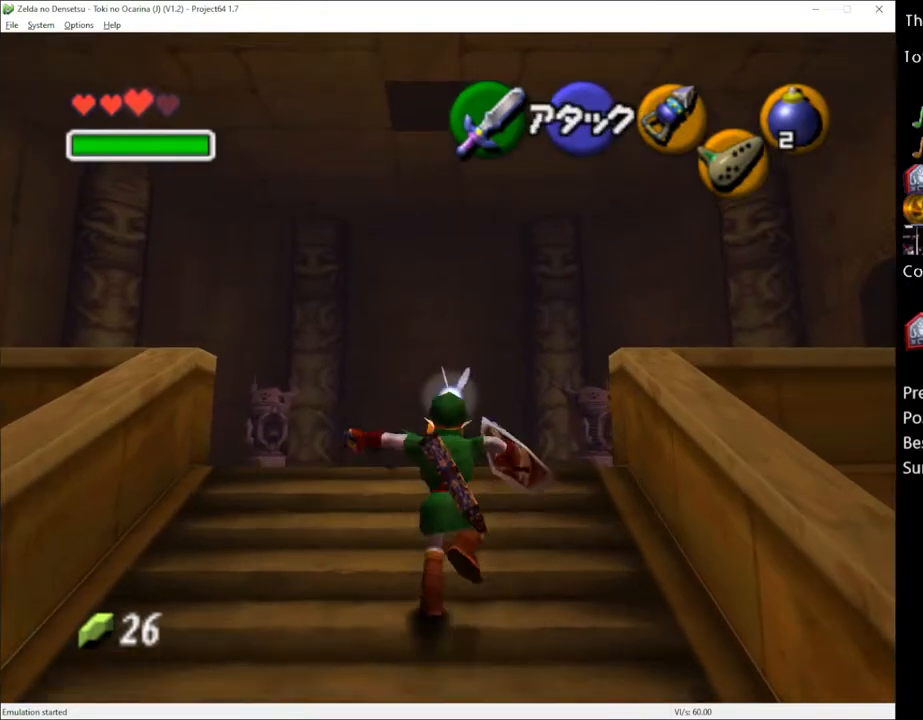
{"buttons": [], "left_stick": "up", "right_stick": "center", "events": []}
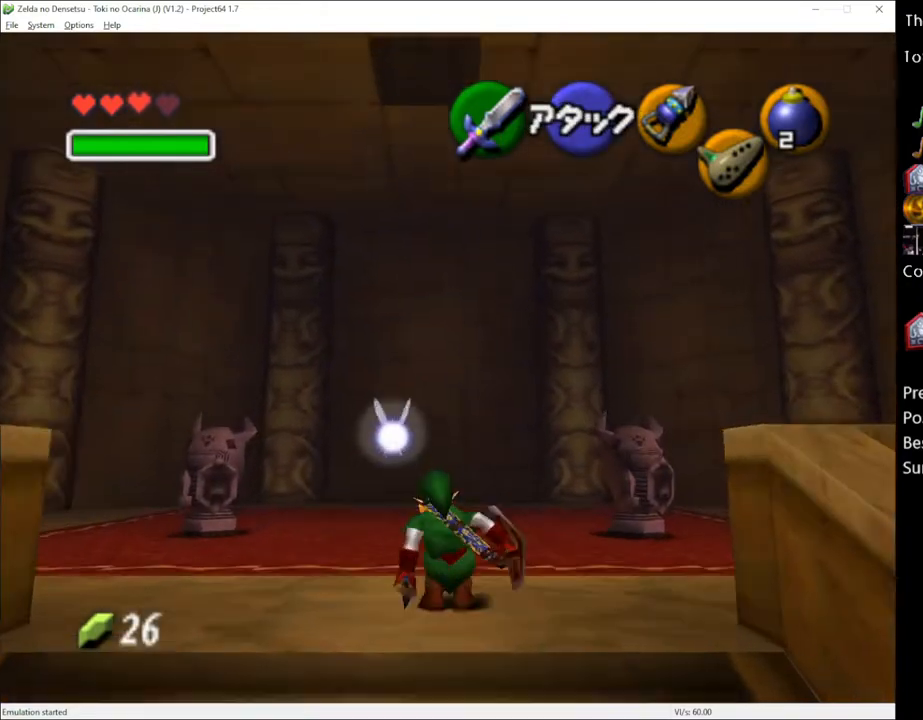
{"buttons": [], "left_stick": "up", "right_stick": "center", "events": [[33, "A", "down"], [117, "A", "up"]]}
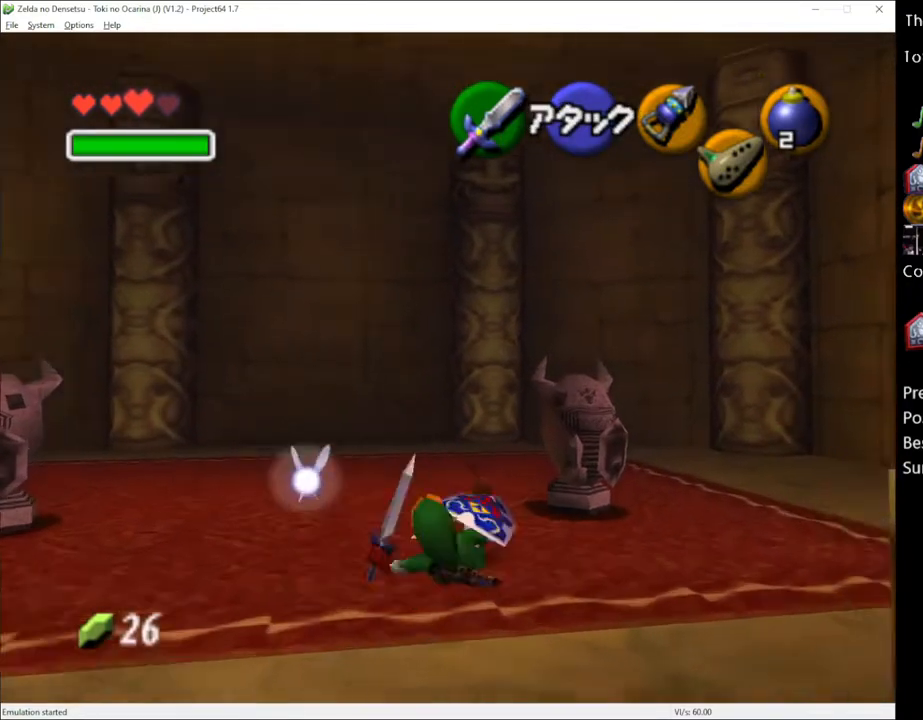
{"buttons": [], "left_stick": "left", "right_stick": "center", "events": [[183, "X", "down"], [300, "X", "up"], [367, "left_stick", "center"], [467, "left_stick", "left"]]}
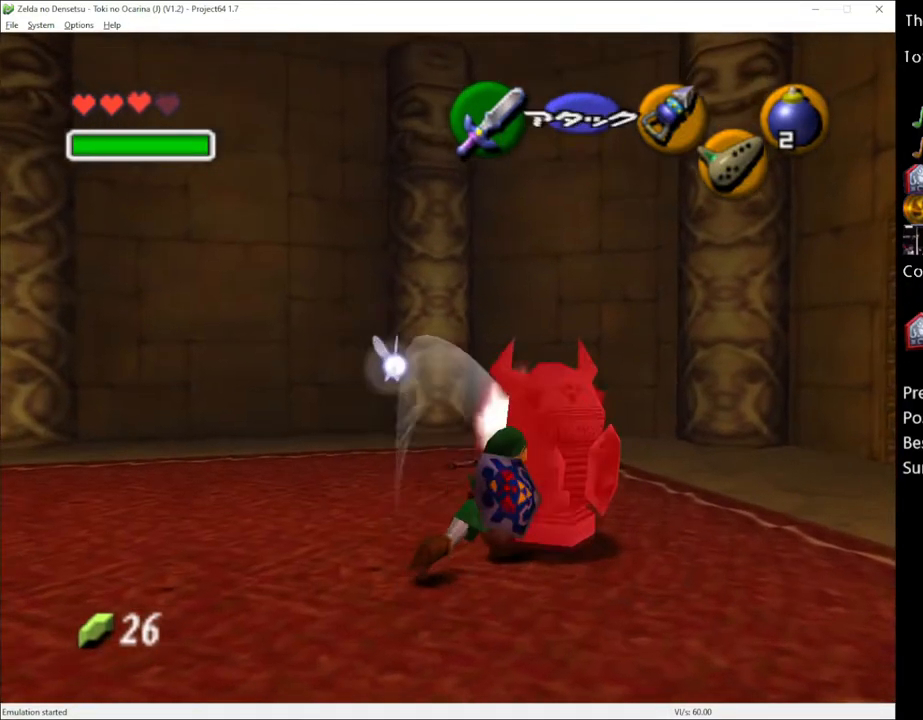
{"buttons": [], "left_stick": "left", "right_stick": "center", "events": []}
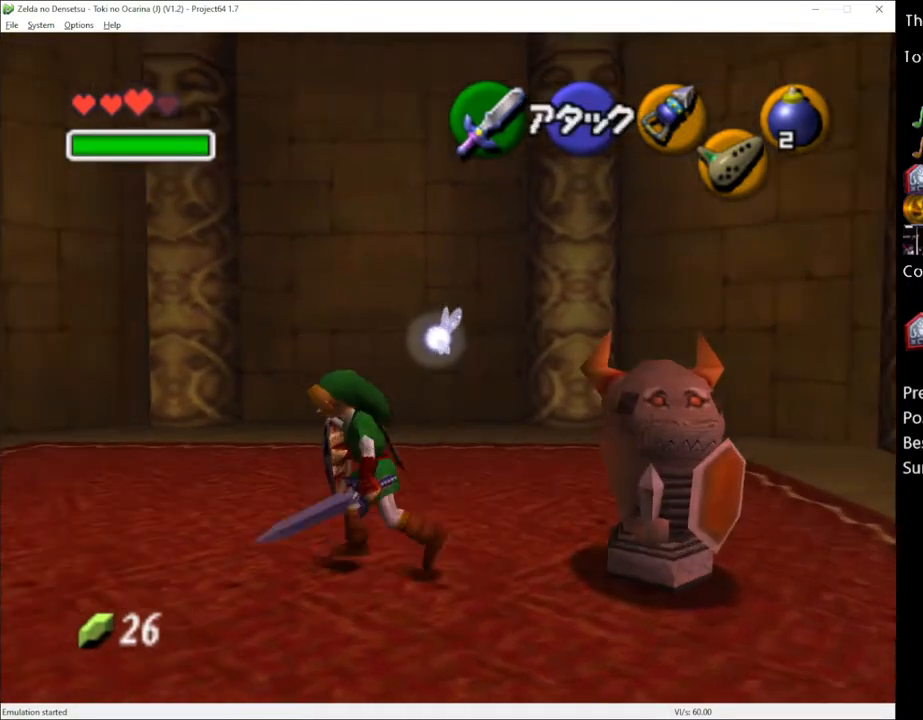
{"buttons": ["X"], "left_stick": "up", "right_stick": "center", "events": [[267, "left_stick", "up-left"], [400, "X", "down"], [467, "left_stick", "up"]]}
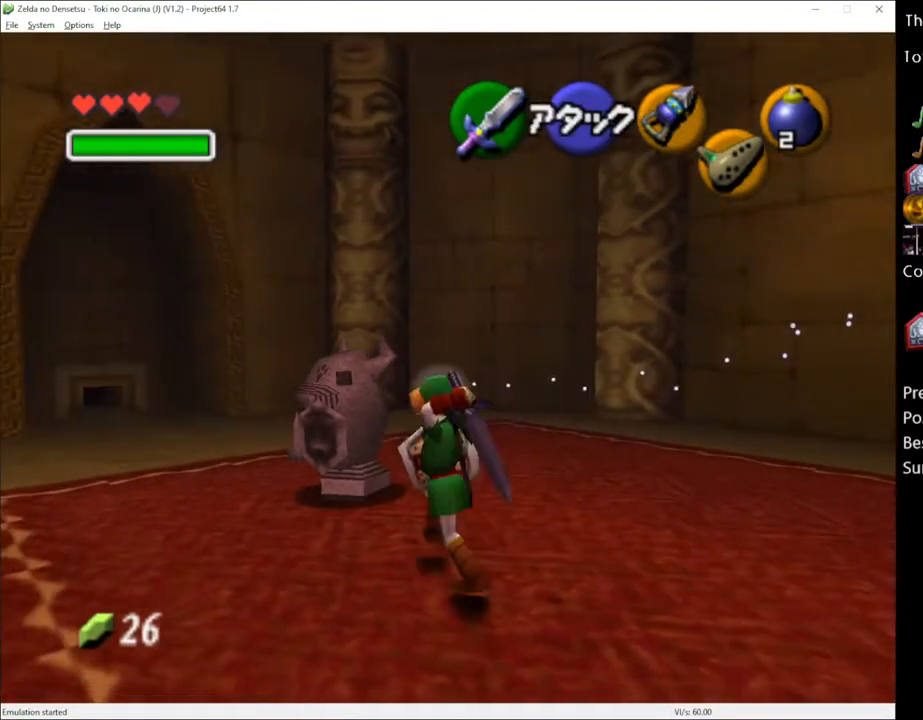
{"buttons": ["X"], "left_stick": "center", "right_stick": "center", "events": [[33, "X", "up"], [367, "left_stick", "center"], [433, "X", "down"]]}
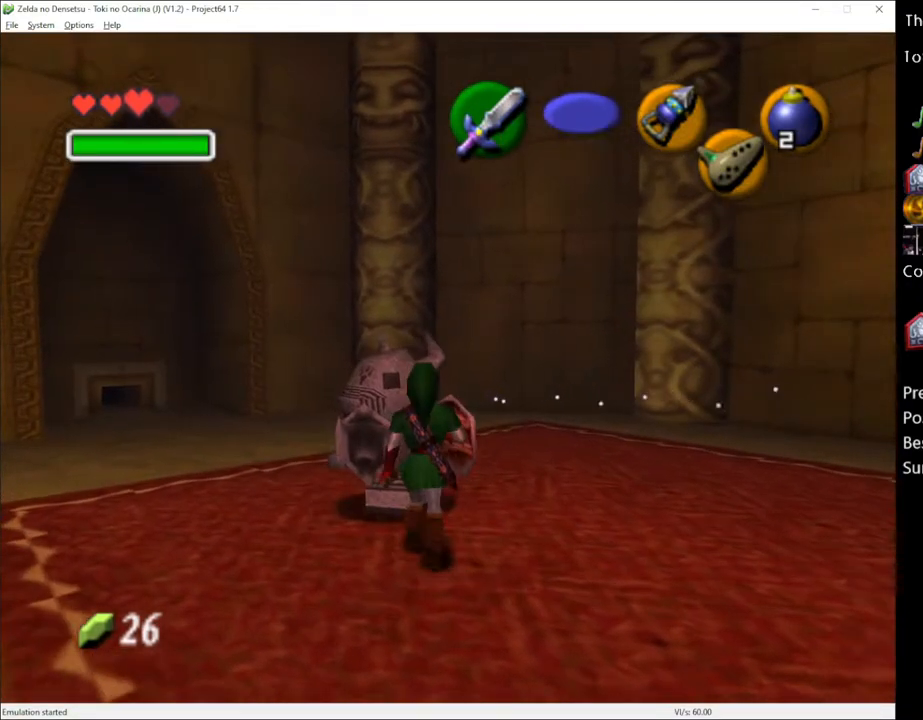
{"buttons": [], "left_stick": "down-left", "right_stick": "center", "events": [[50, "X", "up"], [367, "left_stick", "left"], [433, "left_stick", "down-left"]]}
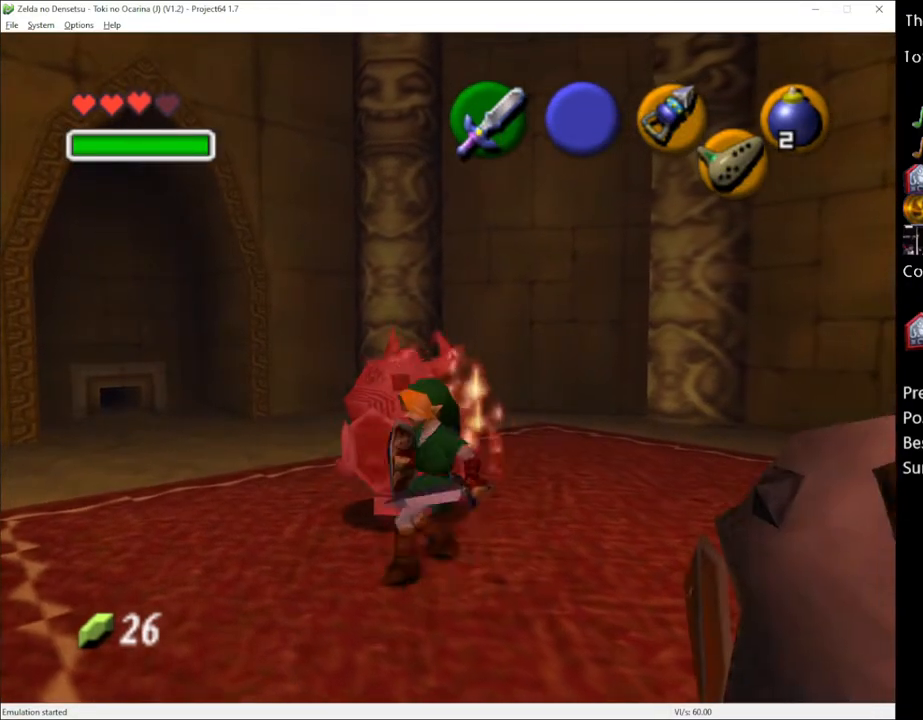
{"buttons": [], "left_stick": "center", "right_stick": "center", "events": [[117, "left_stick", "right"], [183, "left_stick", "up"], [300, "left_stick", "down-right"], [333, "X", "down"], [367, "left_stick", "up-right"], [433, "X", "up"], [433, "left_stick", "center"]]}
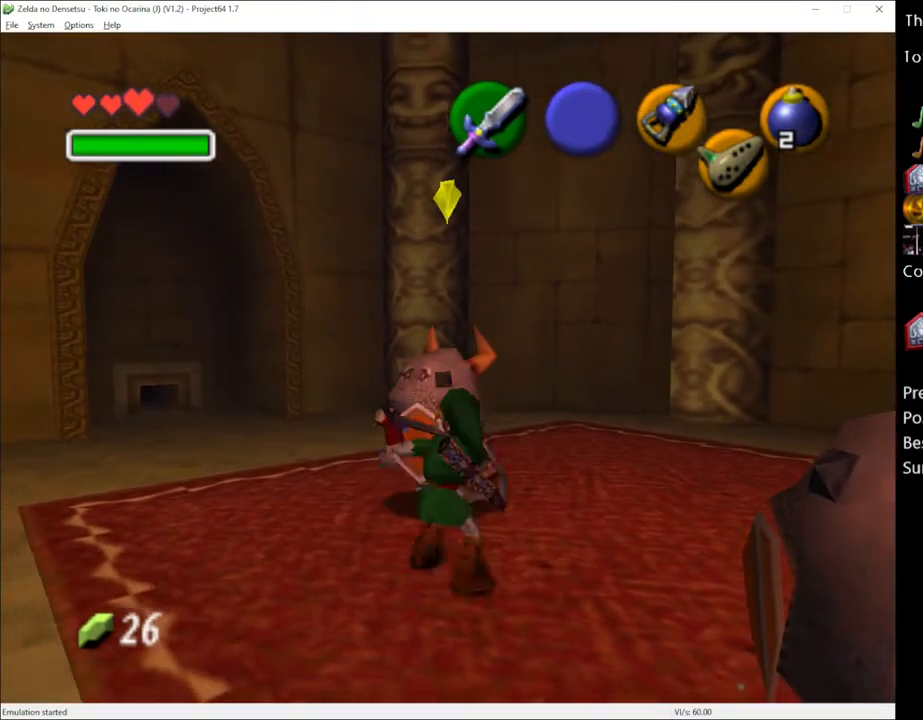
{"buttons": [], "left_stick": "right", "right_stick": "center", "events": [[400, "left_stick", "right"]]}
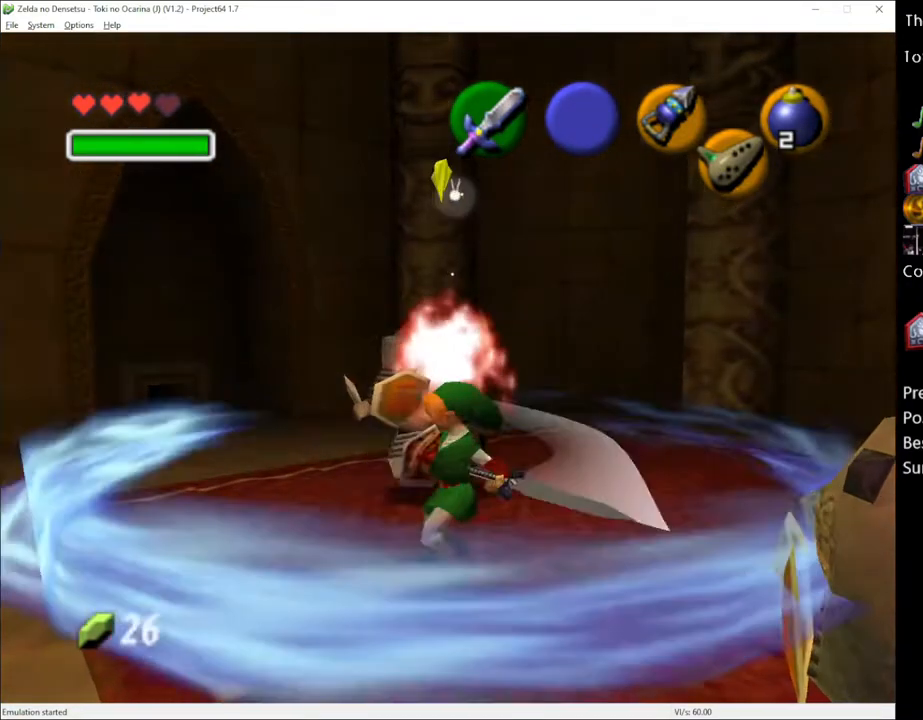
{"buttons": [], "left_stick": "right", "right_stick": "center", "events": []}
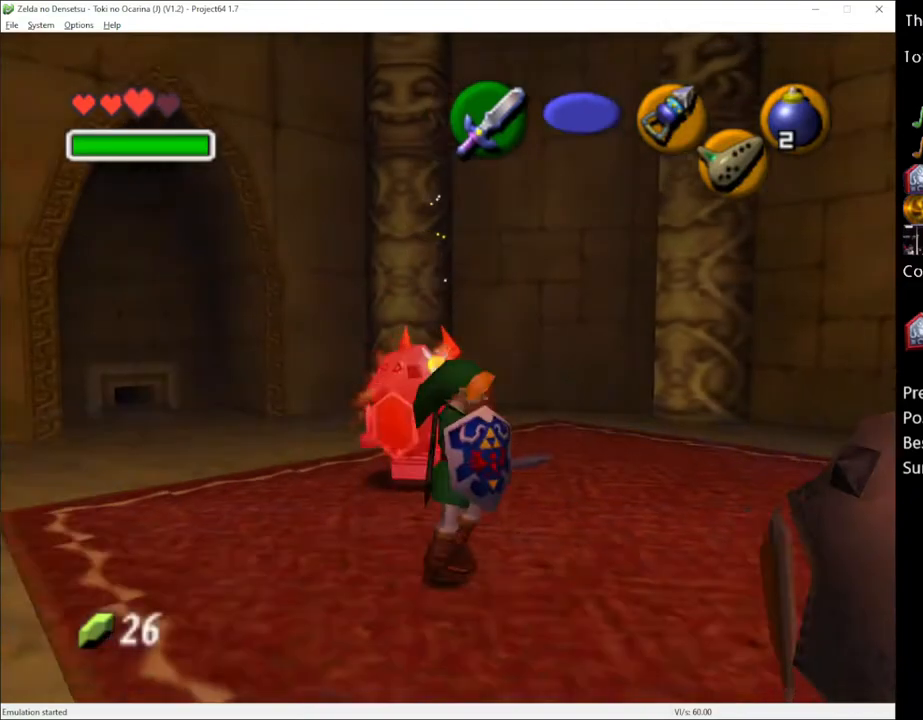
{"buttons": ["X"], "left_stick": "center", "right_stick": "center", "events": [[50, "X", "down"], [83, "left_stick", "down-right"], [117, "X", "up"], [433, "left_stick", "center"], [467, "X", "down"]]}
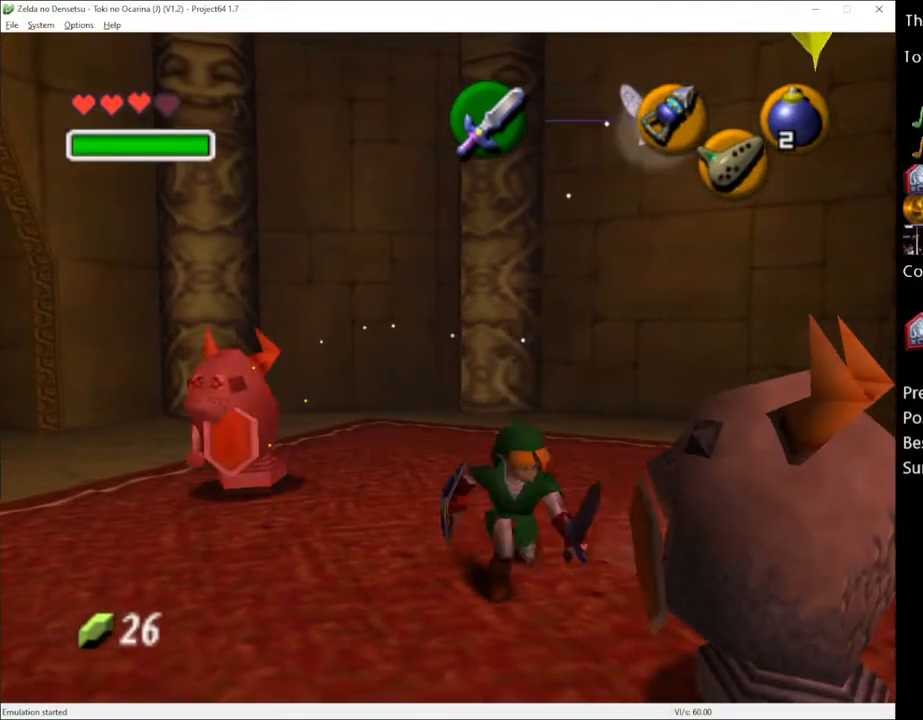
{"buttons": [], "left_stick": "right", "right_stick": "center", "events": [[67, "X", "up"], [433, "left_stick", "right"]]}
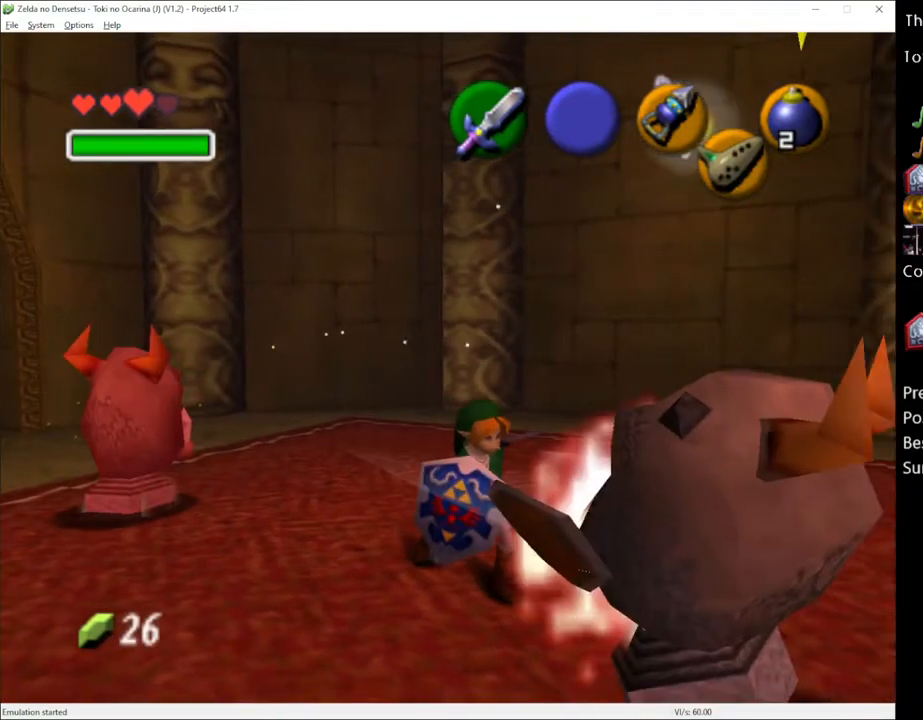
{"buttons": [], "left_stick": "right", "right_stick": "center", "events": [[283, "A", "down"], [400, "A", "up"]]}
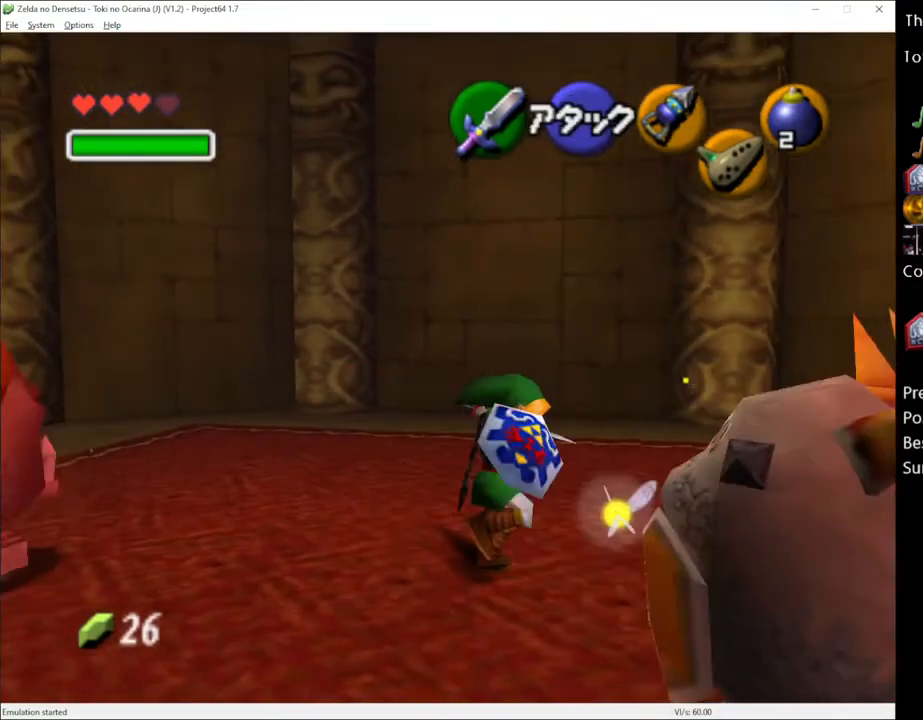
{"buttons": ["A"], "left_stick": "right", "right_stick": "center", "events": [[500, "A", "down"]]}
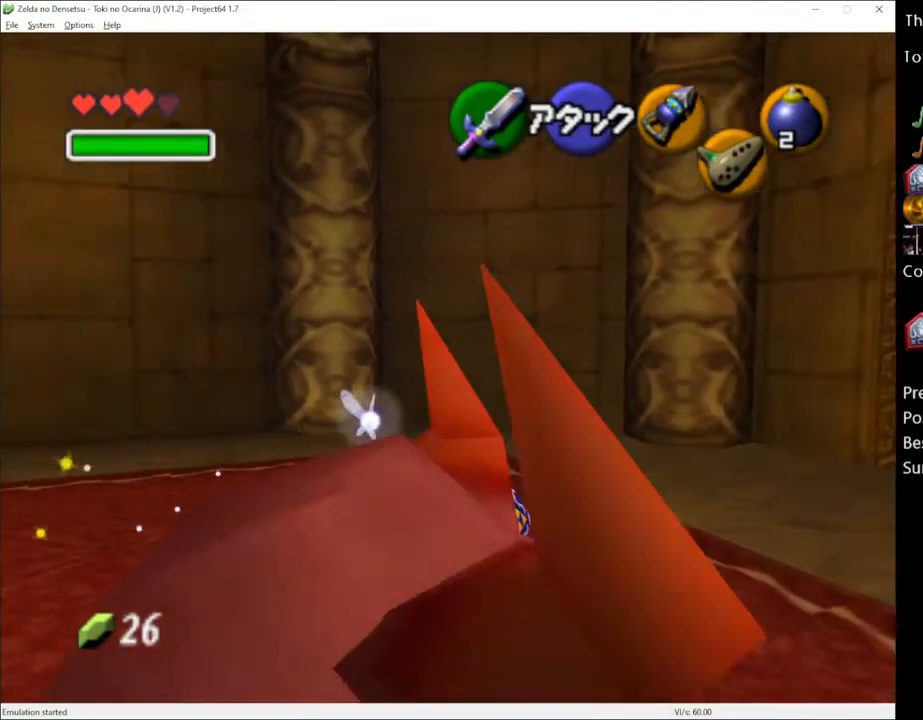
{"buttons": [], "left_stick": "up-right", "right_stick": "center", "events": [[150, "A", "up"], [400, "left_stick", "up-right"]]}
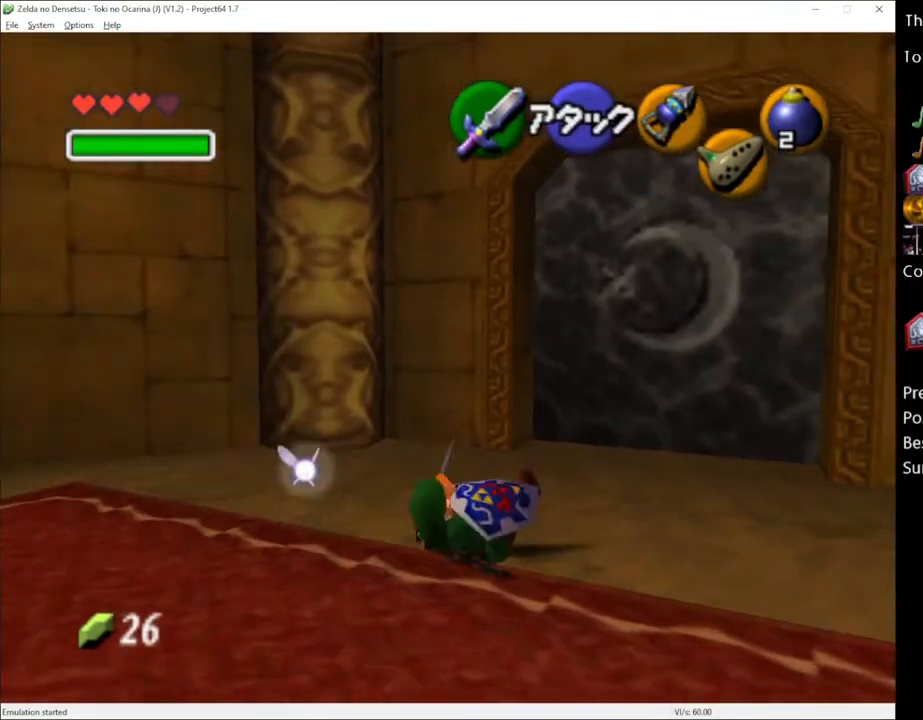
{"buttons": ["R2"], "left_stick": "center", "right_stick": "center", "events": [[67, "left_stick", "center"], [150, "left_stick", "down-left"], [283, "left_stick", "center"], [333, "R2", "down"]]}
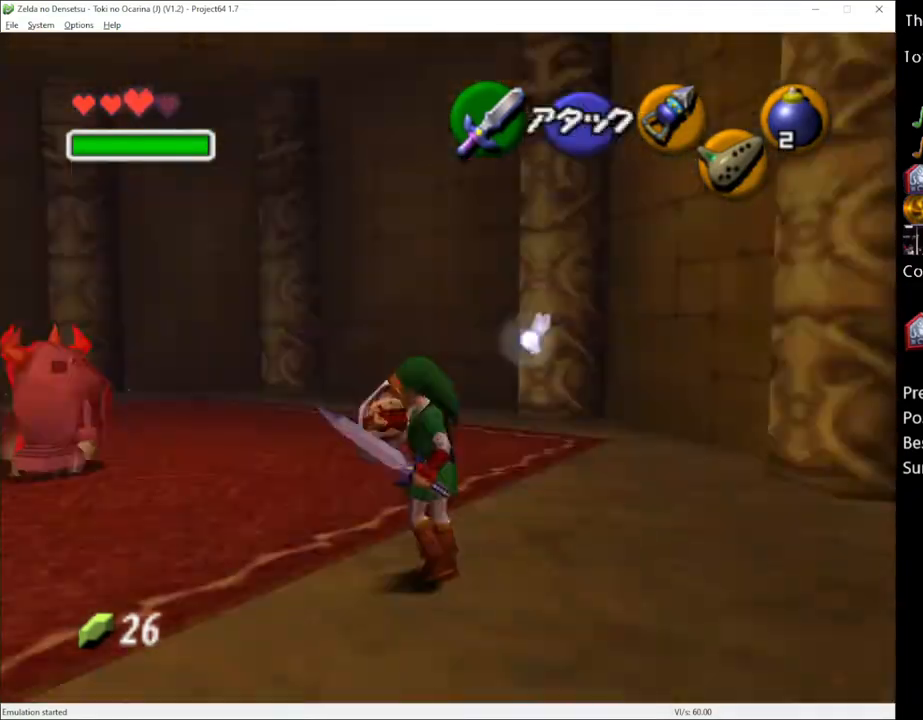
{"buttons": ["R2"], "left_stick": "center", "right_stick": "center", "events": []}